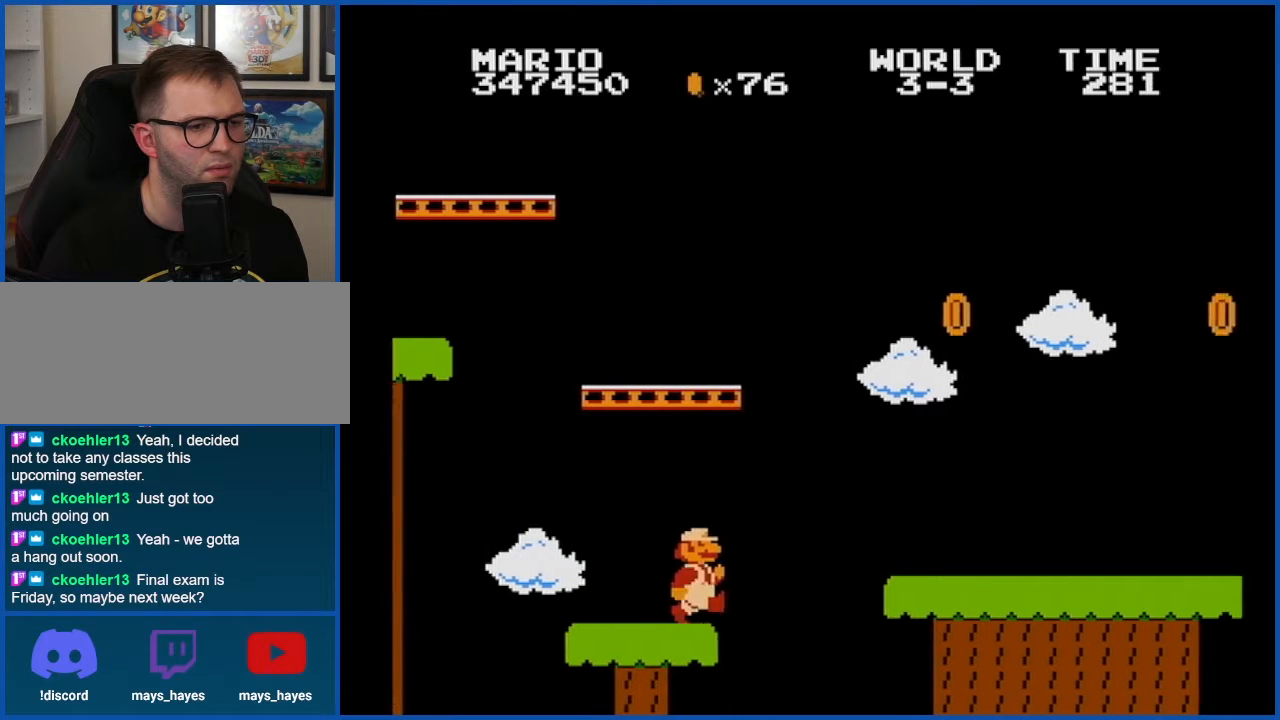
Gameplay with a controller (Nintendo layout); each line is a JSON object with the inputs held at the frame after it. "events" lists button and stick changes between this image and that frame as [ms after this image, input, new state], when the widget could be followed in between. Not read: L3 R3.
{"buttons": ["B", "DPAD_LEFT"], "events": [[51, "A", "down"], [267, "A", "up"], [267, "DPAD_RIGHT", "up"], [334, "DPAD_LEFT", "down"]]}
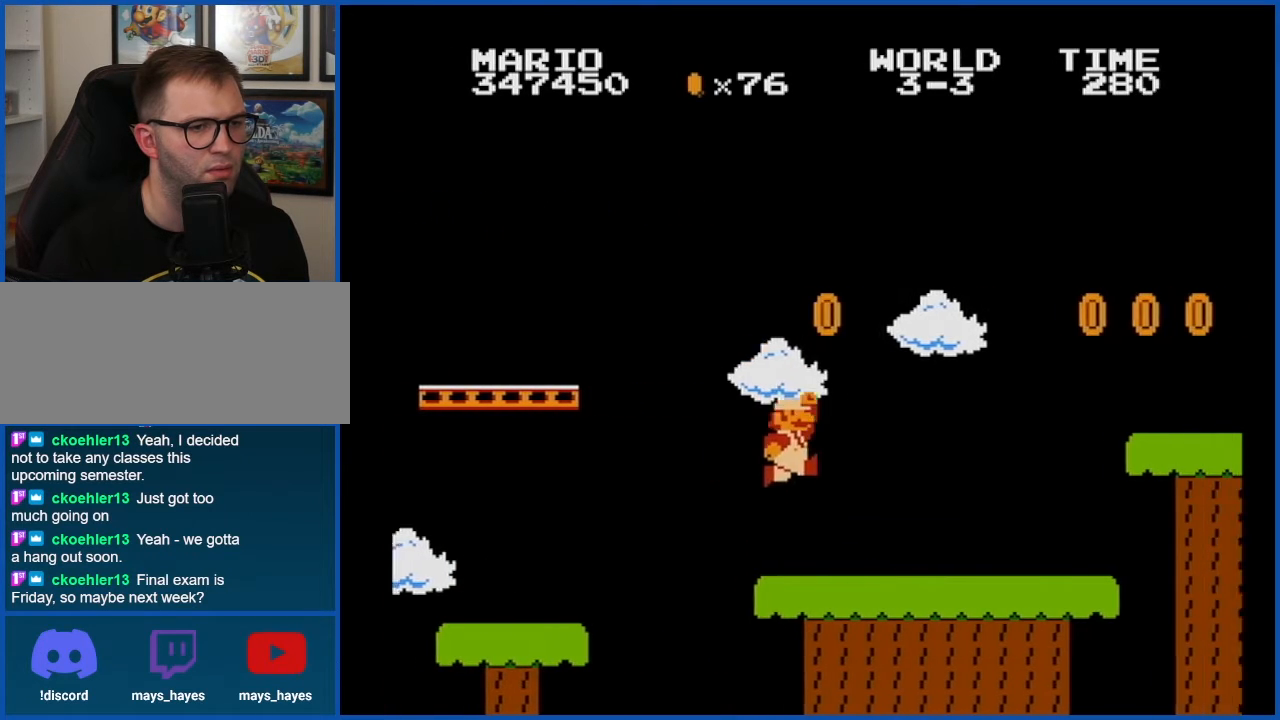
{"buttons": ["A", "B", "DPAD_LEFT"], "events": [[133, "A", "down"]]}
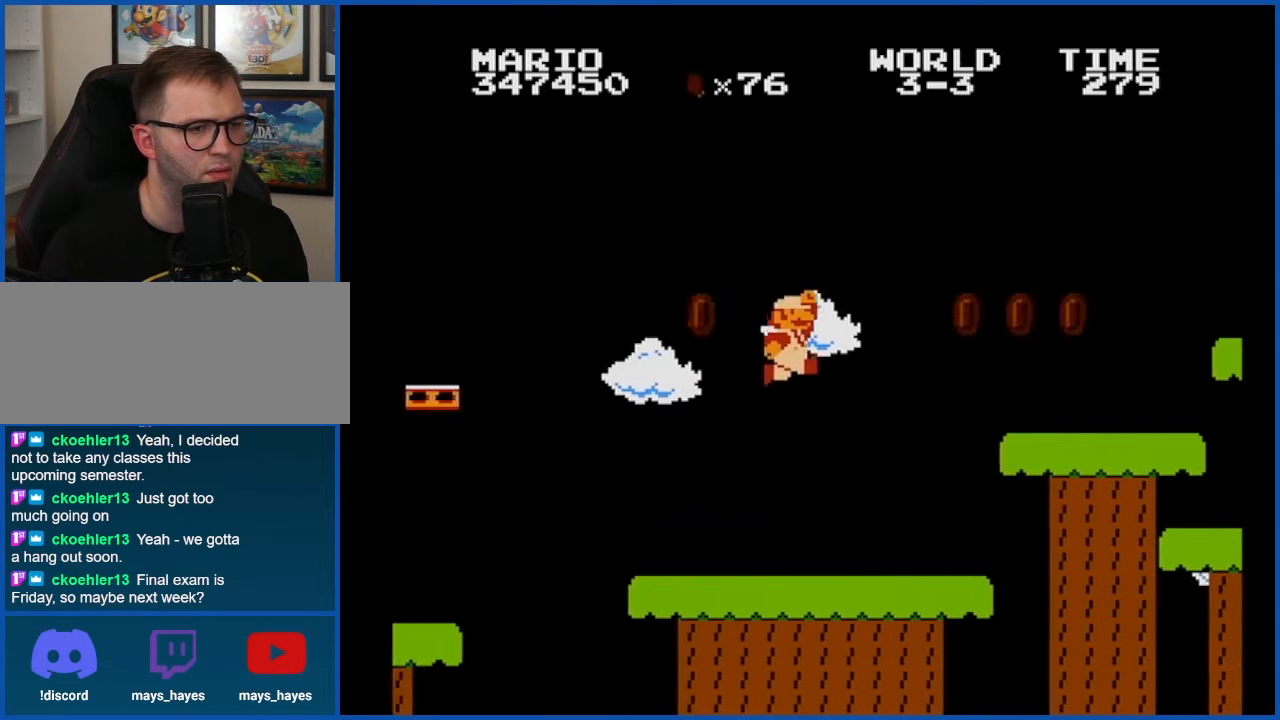
{"buttons": ["B", "DPAD_LEFT"], "events": [[167, "A", "up"]]}
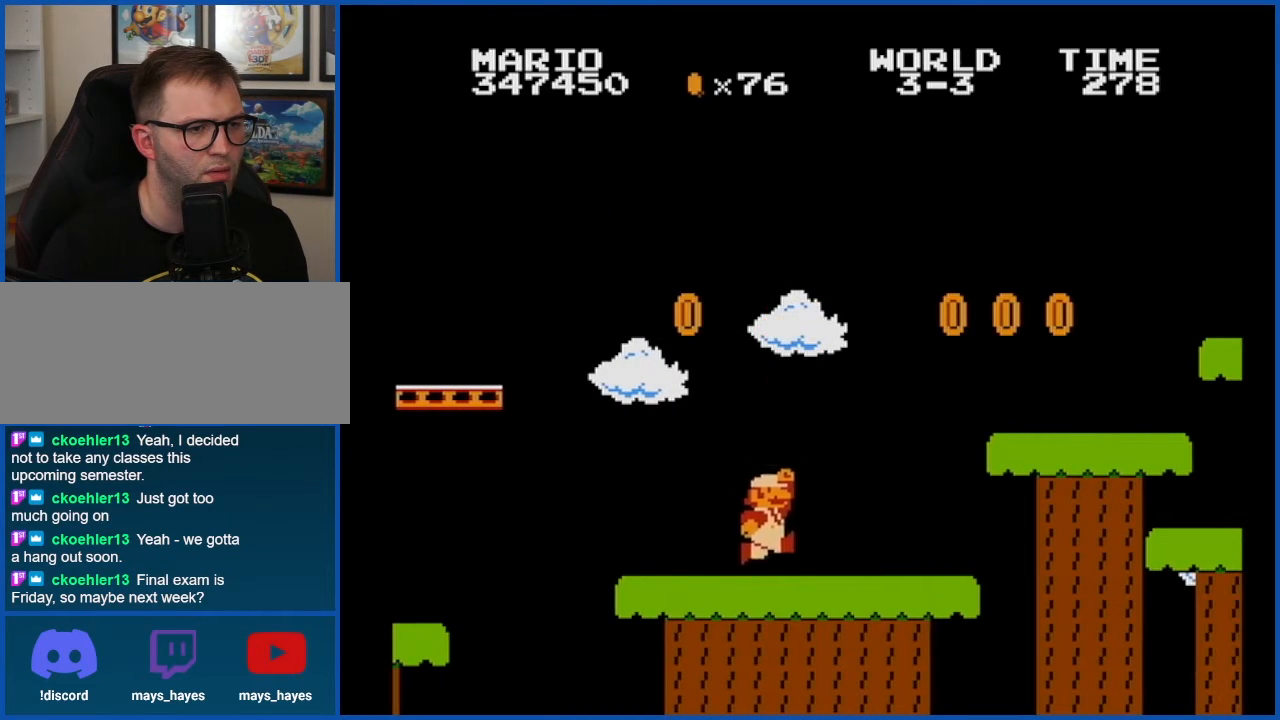
{"buttons": ["A", "B", "DPAD_RIGHT"], "events": [[100, "A", "down"], [100, "DPAD_LEFT", "up"], [234, "DPAD_RIGHT", "down"]]}
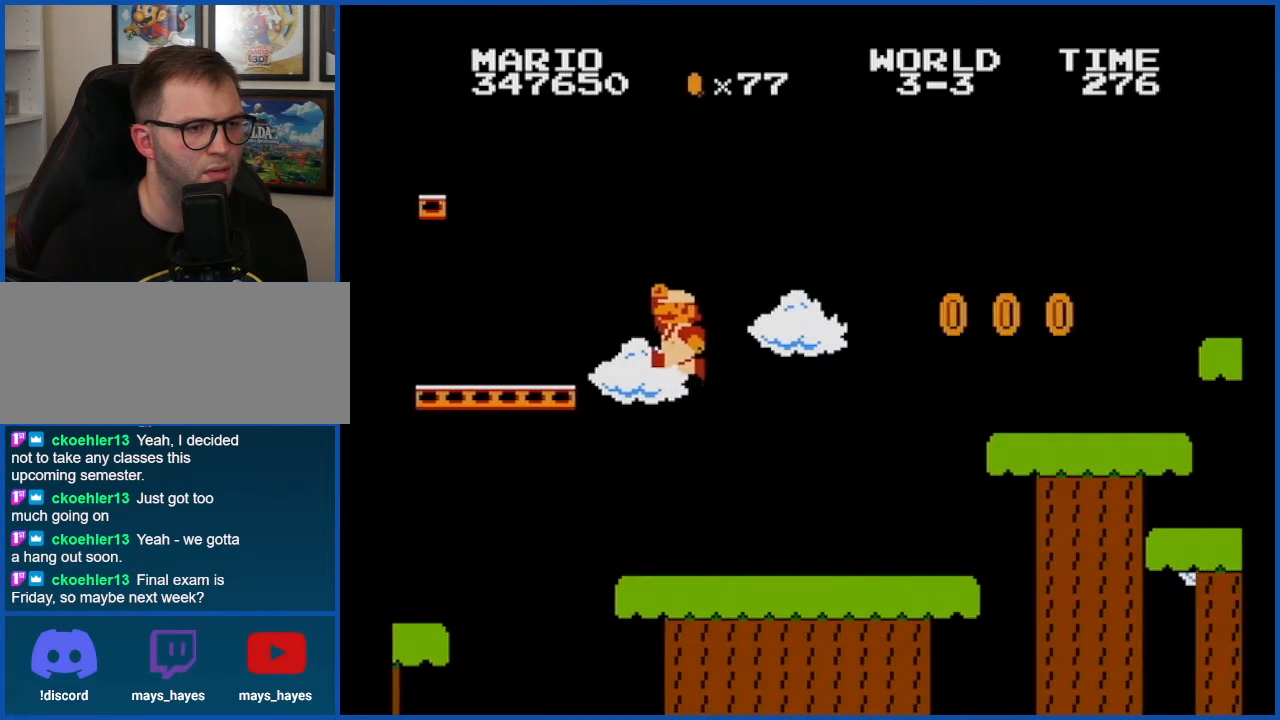
{"buttons": ["B", "DPAD_RIGHT"], "events": [[101, "A", "up"]]}
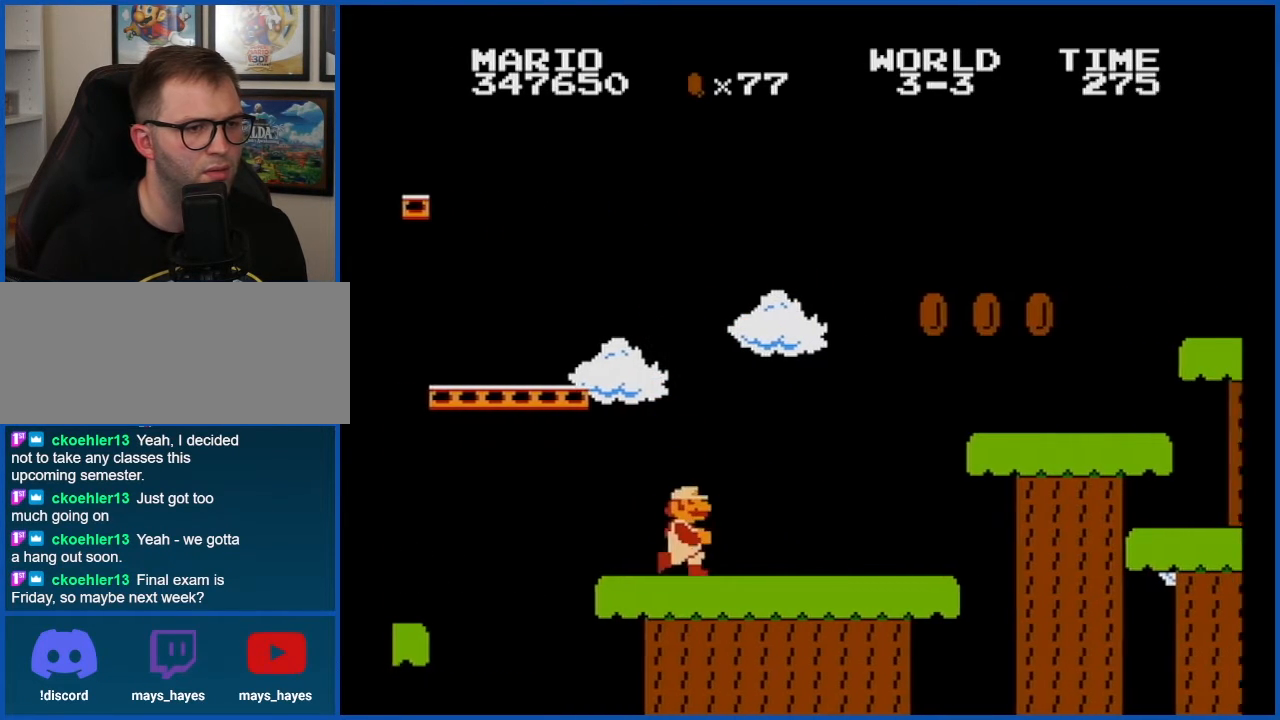
{"buttons": ["A", "B"], "events": [[317, "A", "down"], [417, "DPAD_RIGHT", "up"]]}
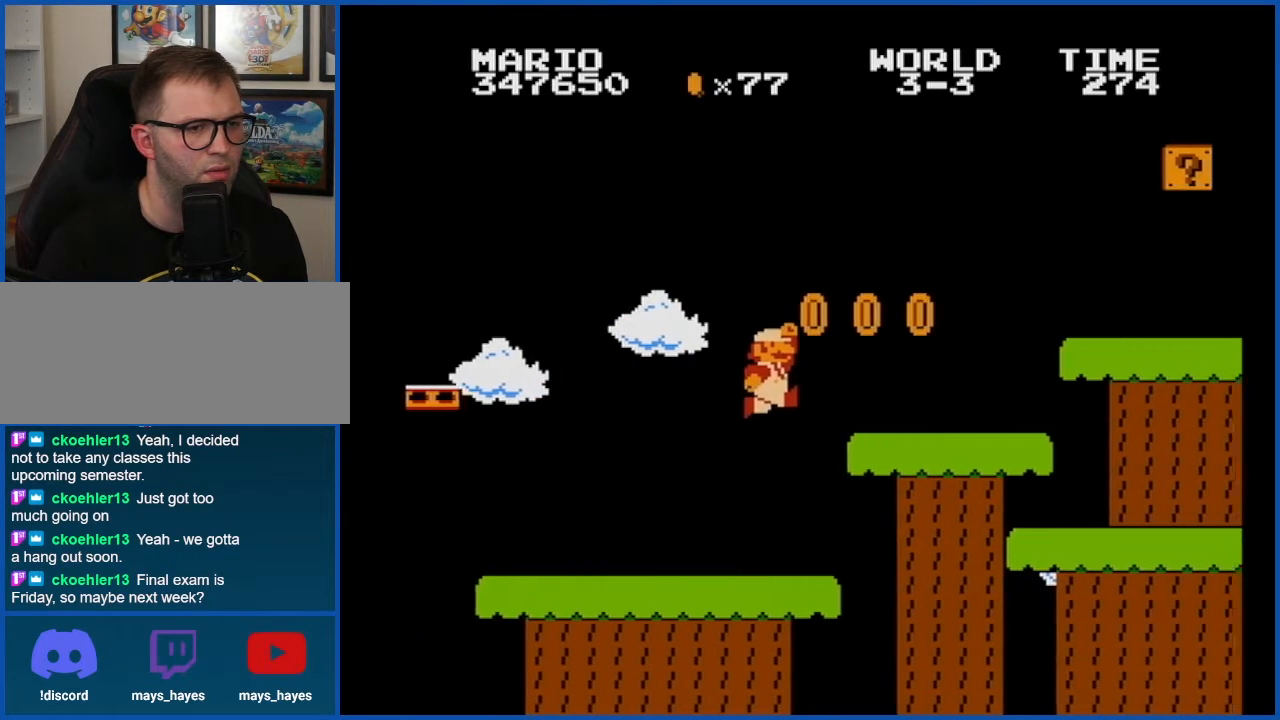
{"buttons": ["A", "B"], "events": [[167, "DPAD_LEFT", "down"], [201, "A", "up"], [384, "DPAD_LEFT", "up"], [484, "A", "down"]]}
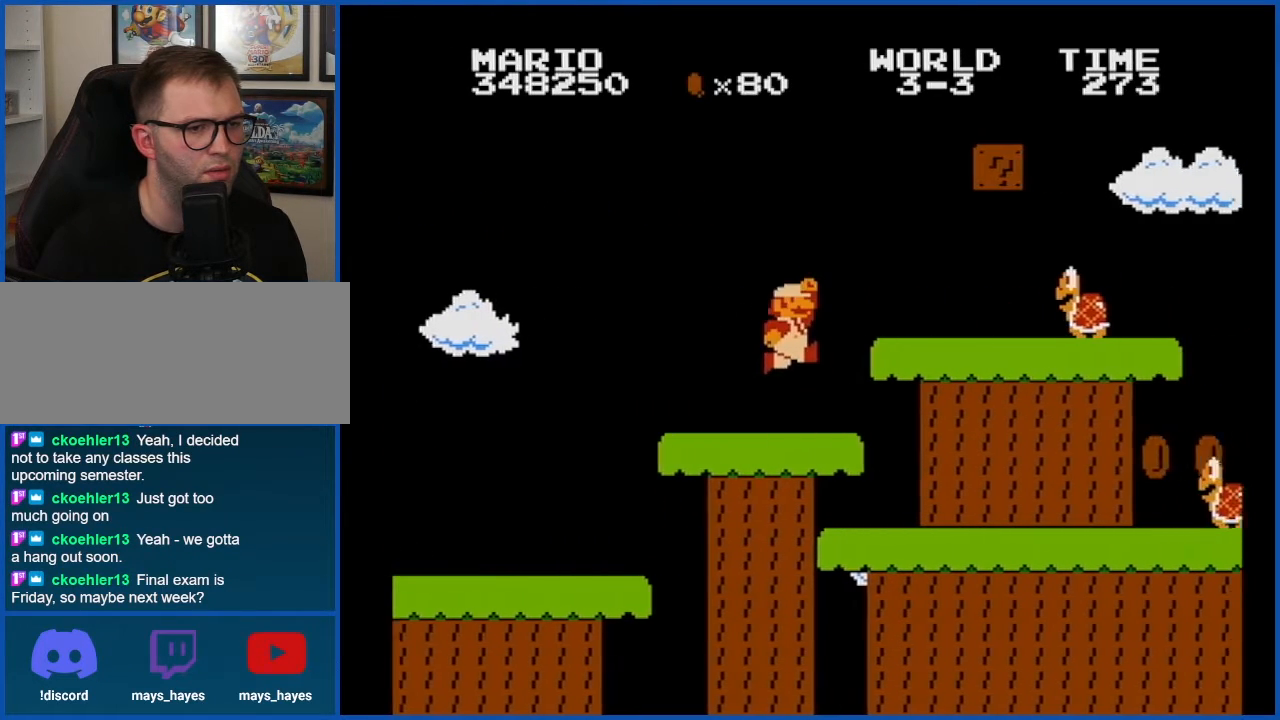
{"buttons": ["B"], "events": [[50, "A", "up"], [234, "DPAD_LEFT", "down"], [450, "DPAD_LEFT", "up"]]}
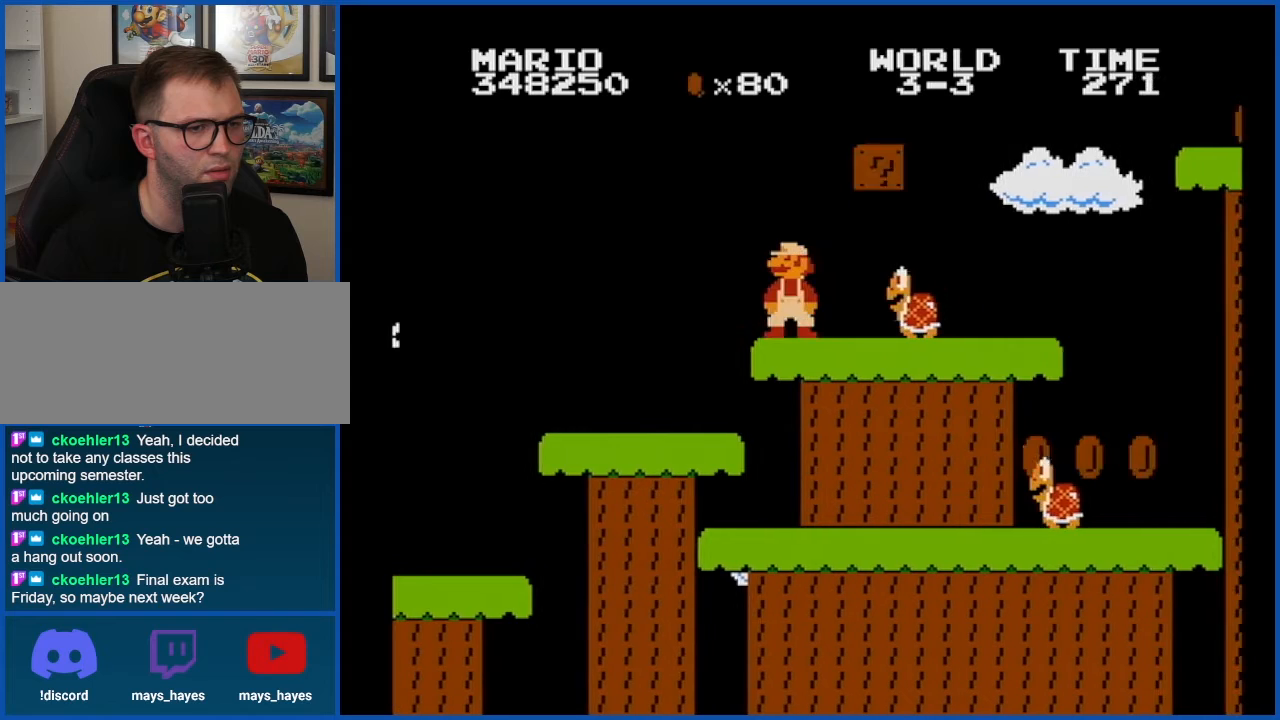
{"buttons": ["A", "B"], "events": [[418, "A", "down"]]}
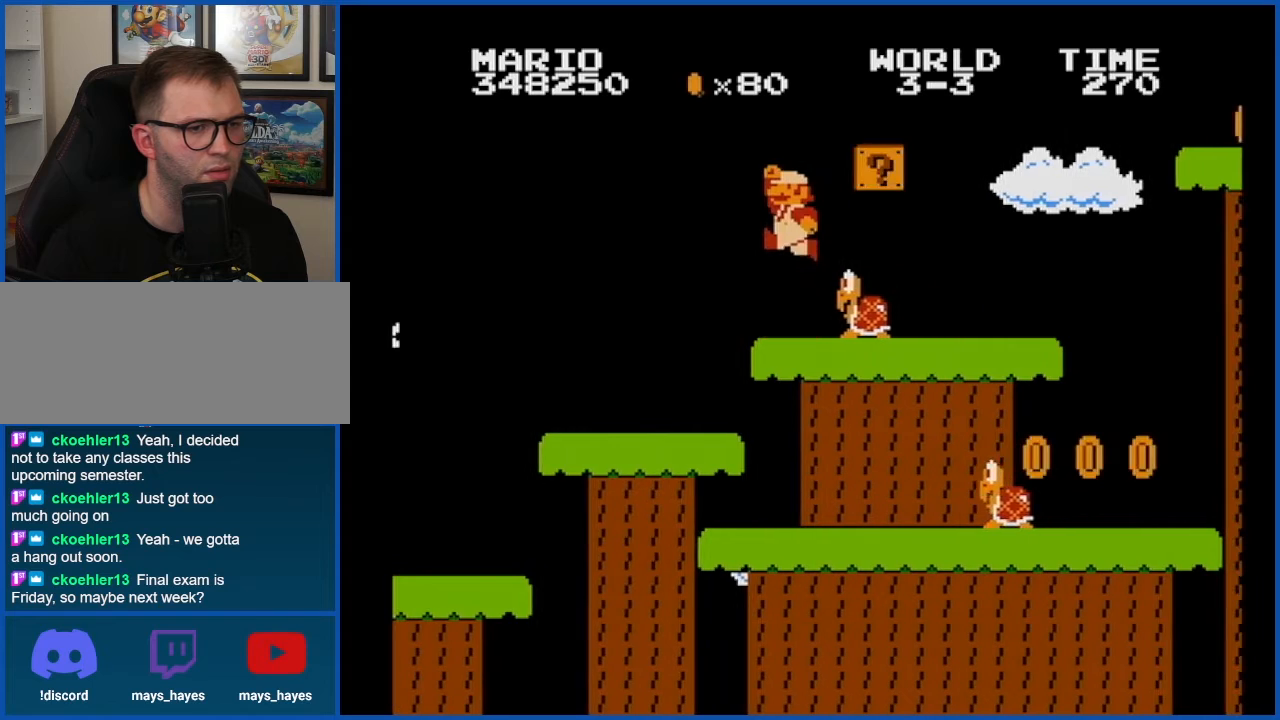
{"buttons": ["B", "DPAD_LEFT"], "events": [[17, "A", "up"], [17, "DPAD_RIGHT", "down"], [133, "DPAD_RIGHT", "up"], [234, "DPAD_RIGHT", "down"], [317, "DPAD_RIGHT", "up"], [417, "DPAD_LEFT", "down"]]}
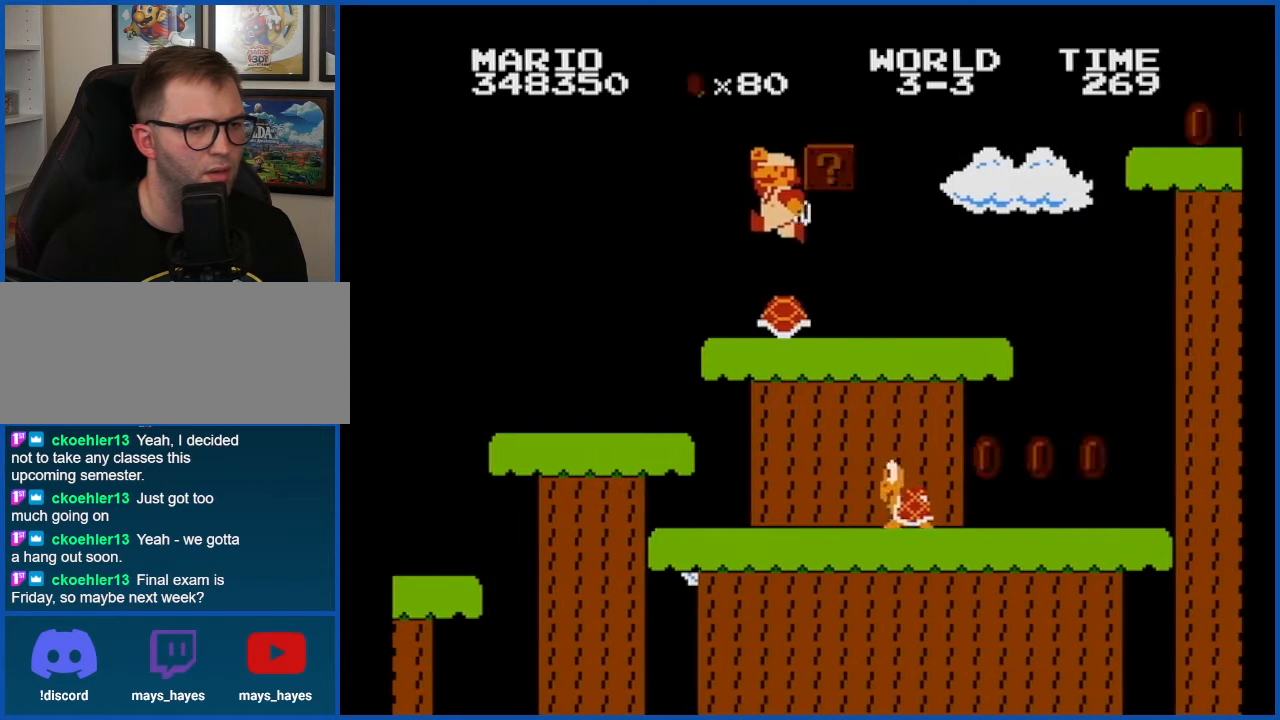
{"buttons": ["B", "DPAD_RIGHT"], "events": [[67, "DPAD_LEFT", "up"], [201, "DPAD_RIGHT", "down"]]}
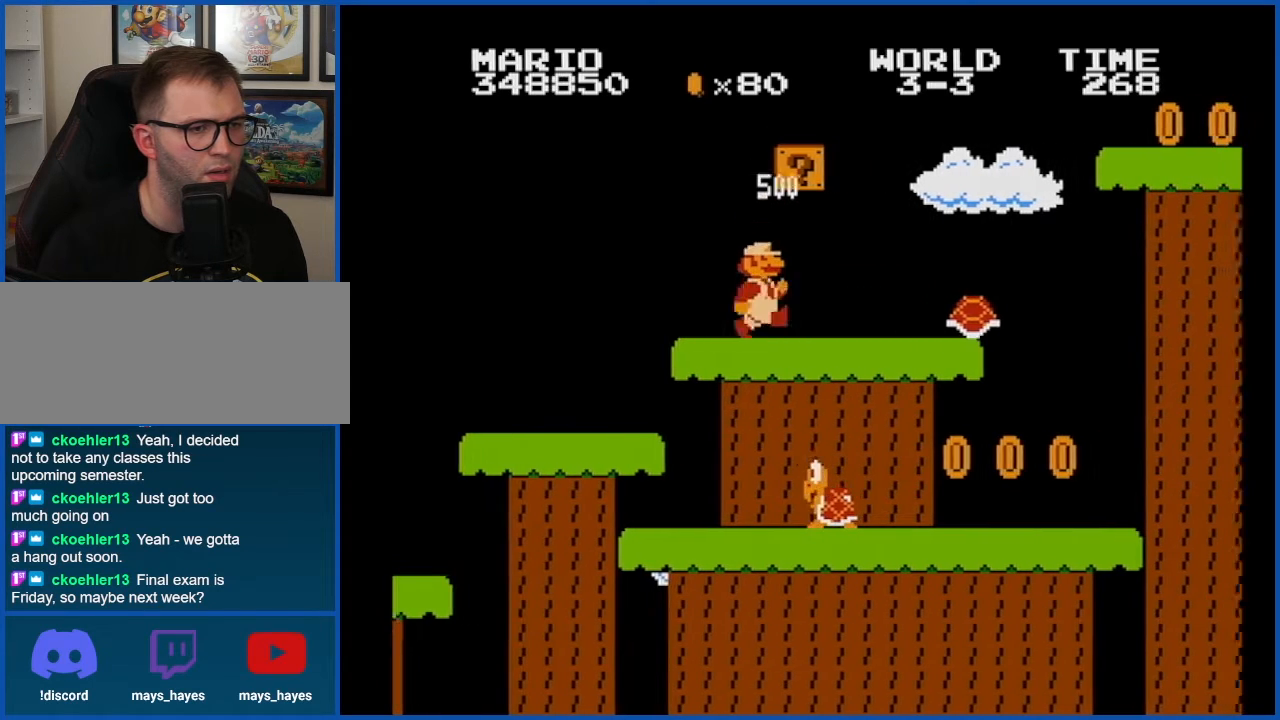
{"buttons": ["A", "B", "DPAD_LEFT"], "events": [[34, "A", "down"], [117, "A", "up"], [200, "DPAD_RIGHT", "up"], [301, "DPAD_LEFT", "down"], [384, "A", "down"]]}
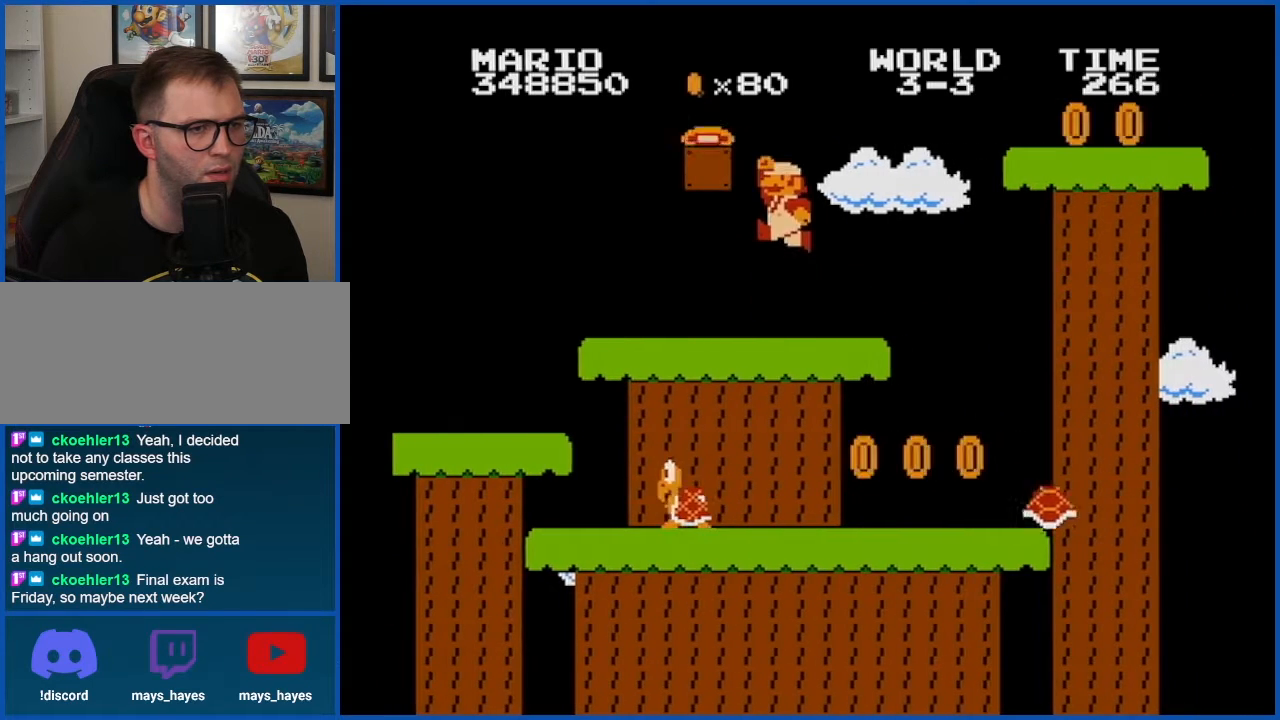
{"buttons": ["B"], "events": [[450, "DPAD_LEFT", "up"], [484, "A", "up"]]}
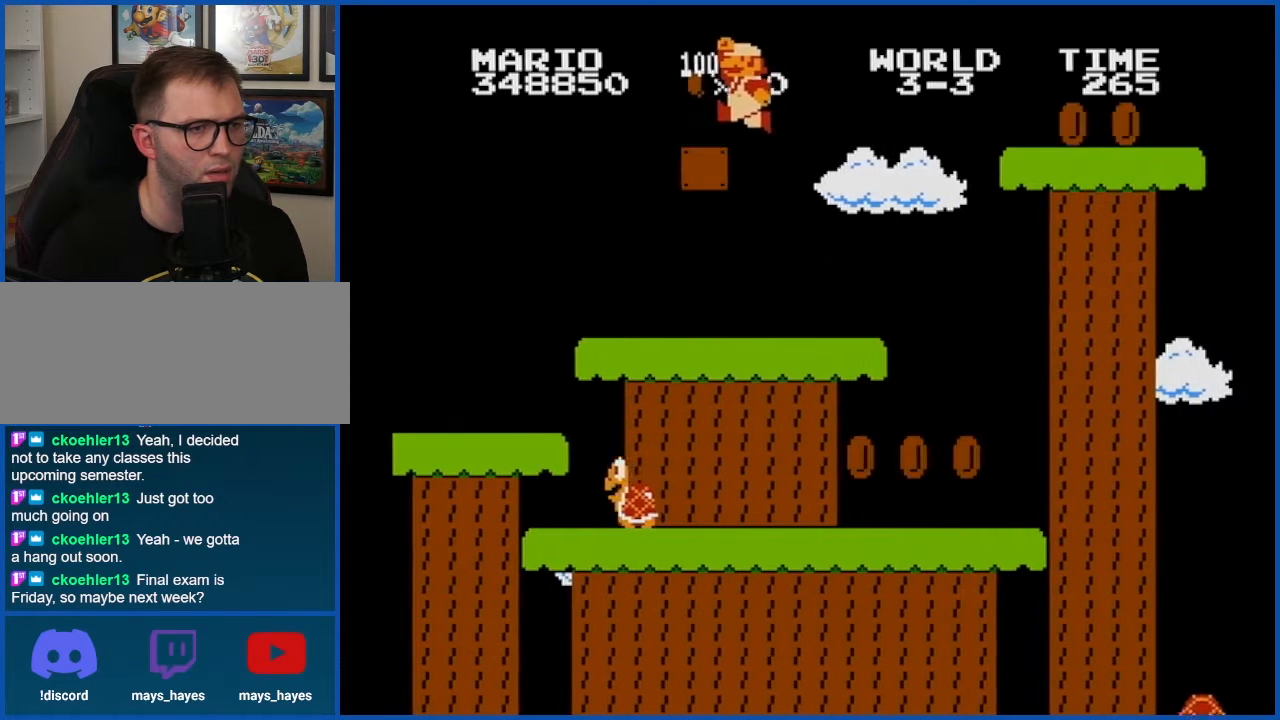
{"buttons": ["B", "DPAD_RIGHT"], "events": [[34, "DPAD_RIGHT", "down"], [234, "A", "down"], [417, "A", "up"]]}
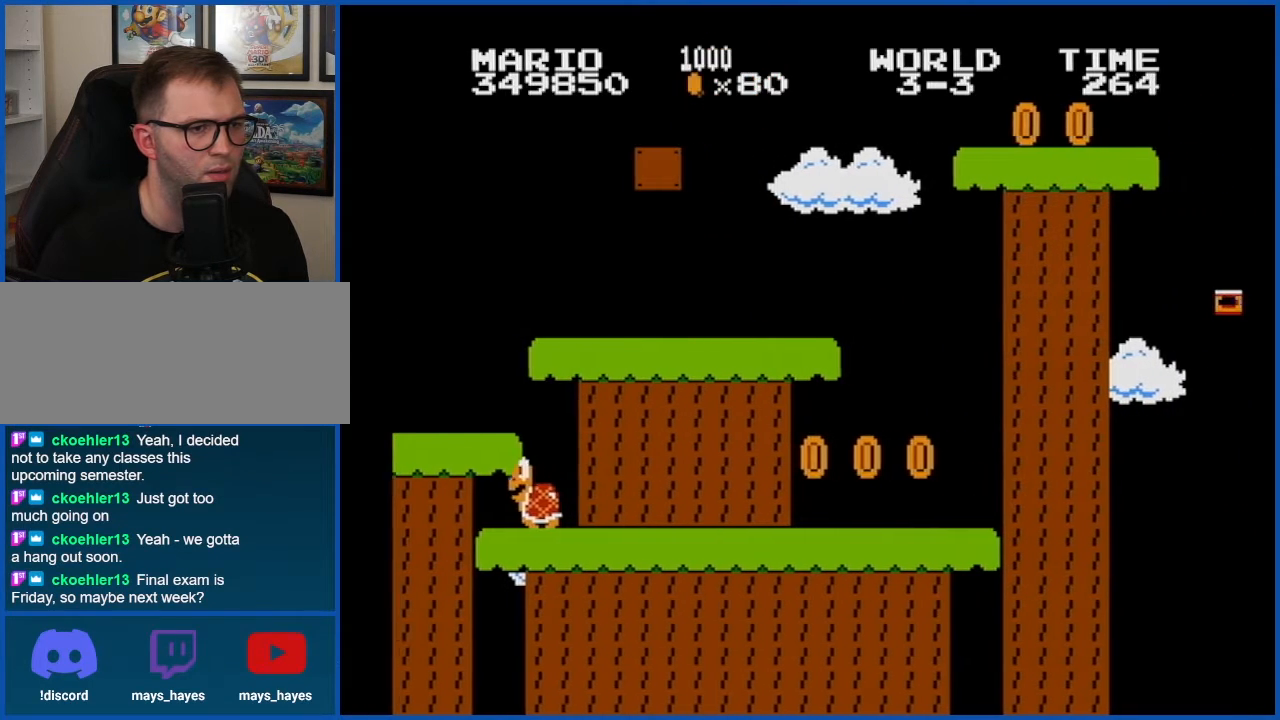
{"buttons": ["B", "DPAD_LEFT"], "events": [[317, "DPAD_RIGHT", "up"], [417, "DPAD_LEFT", "down"]]}
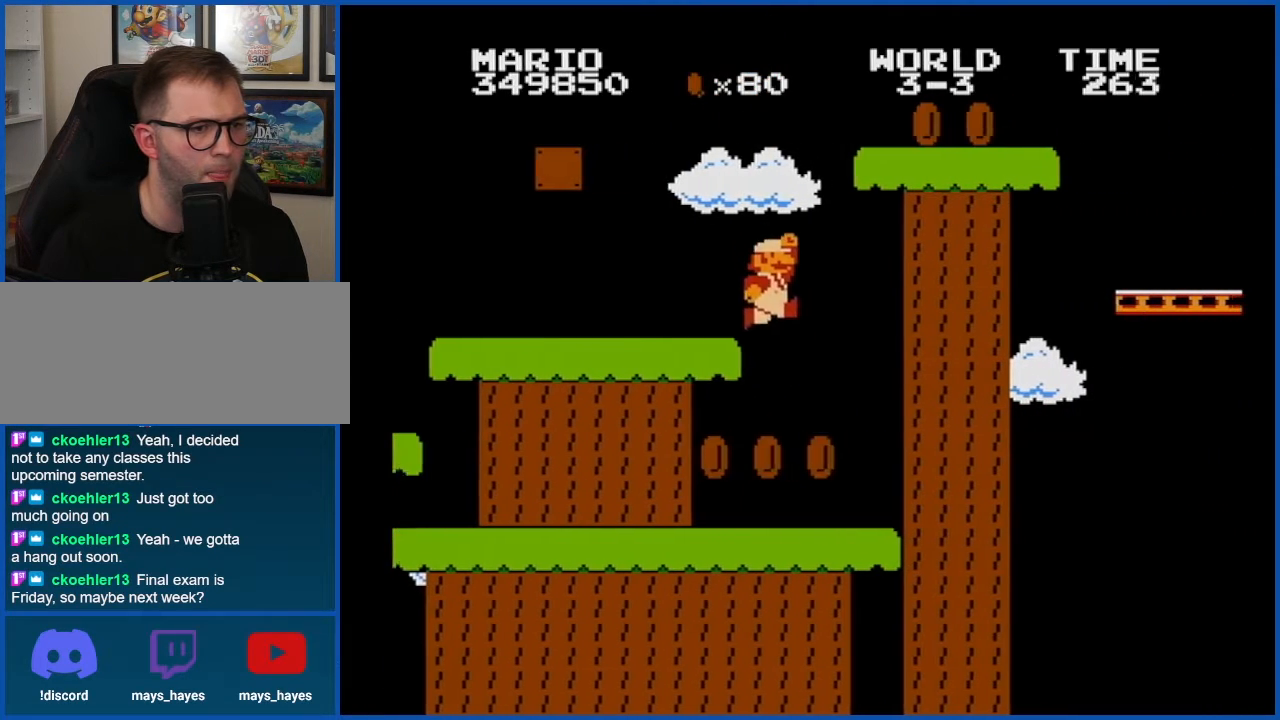
{"buttons": ["B", "DPAD_LEFT"], "events": []}
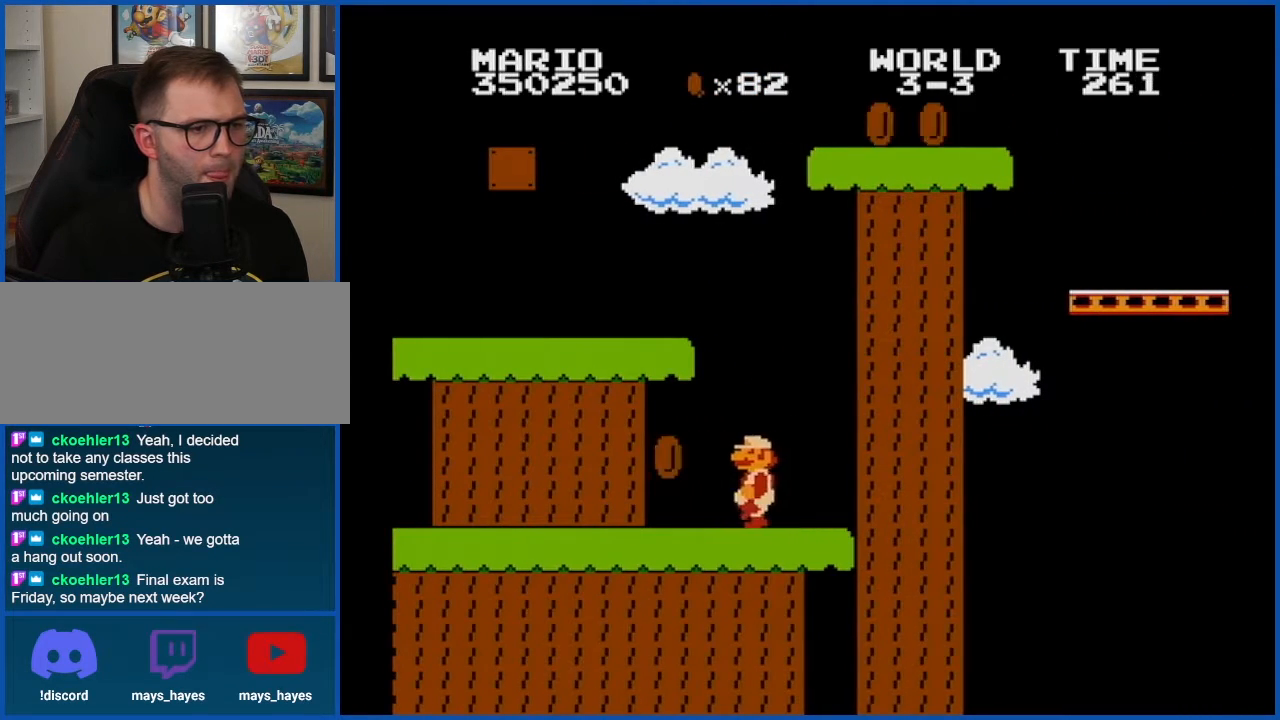
{"buttons": ["B", "DPAD_RIGHT"], "events": [[167, "DPAD_LEFT", "up"], [200, "DPAD_UP", "down"], [233, "DPAD_UP", "up"], [267, "DPAD_RIGHT", "down"]]}
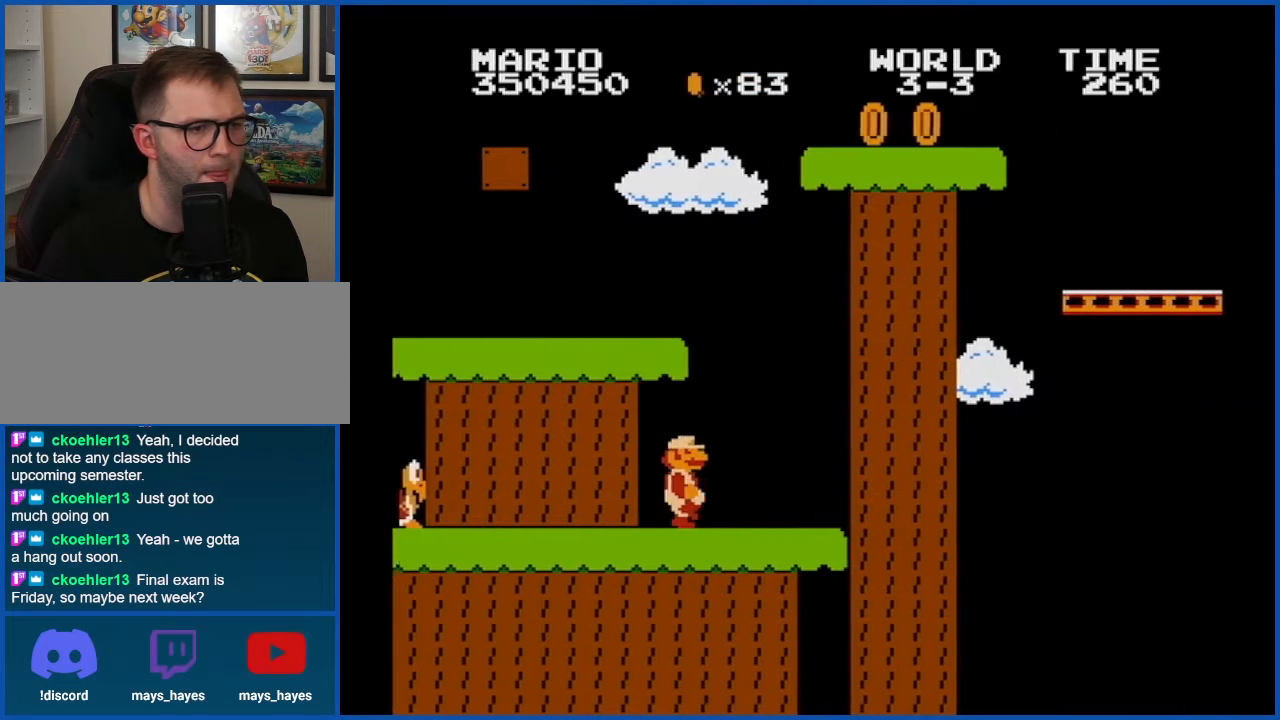
{"buttons": ["A", "B"], "events": [[100, "DPAD_RIGHT", "up"], [334, "A", "down"]]}
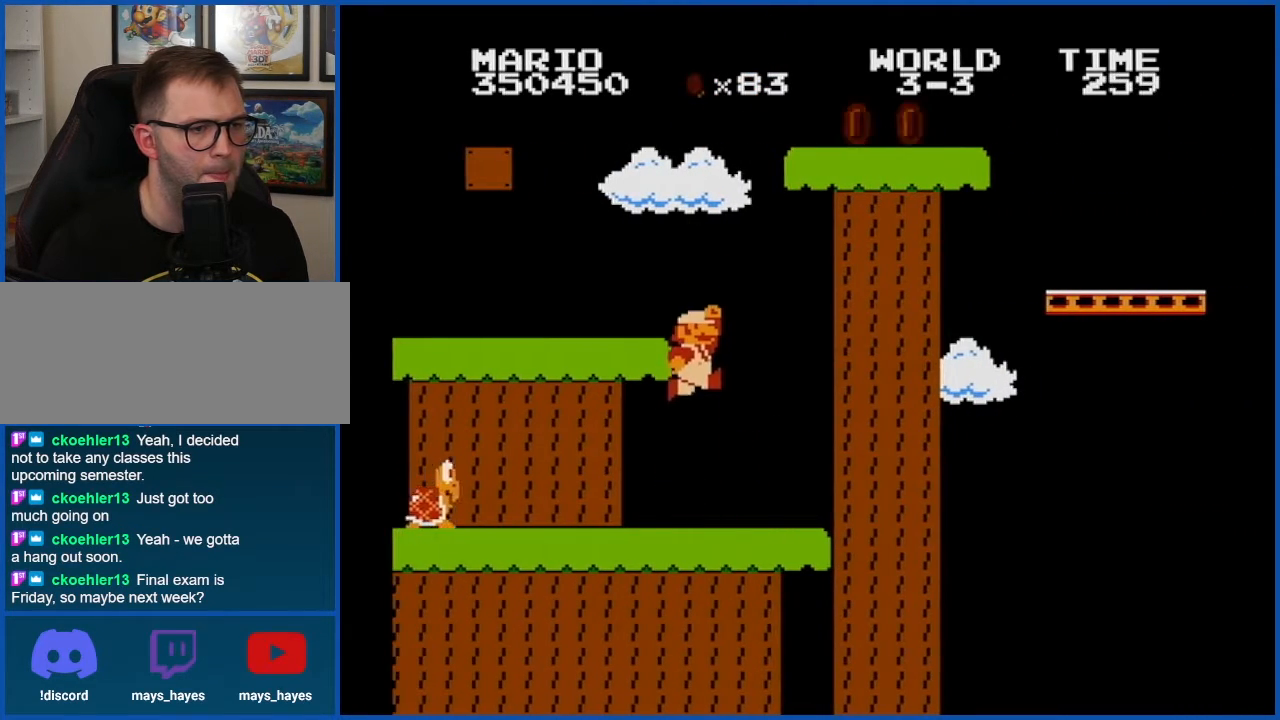
{"buttons": ["B", "DPAD_RIGHT"], "events": [[33, "DPAD_LEFT", "down"], [267, "A", "up"], [267, "DPAD_LEFT", "up"], [350, "DPAD_RIGHT", "down"]]}
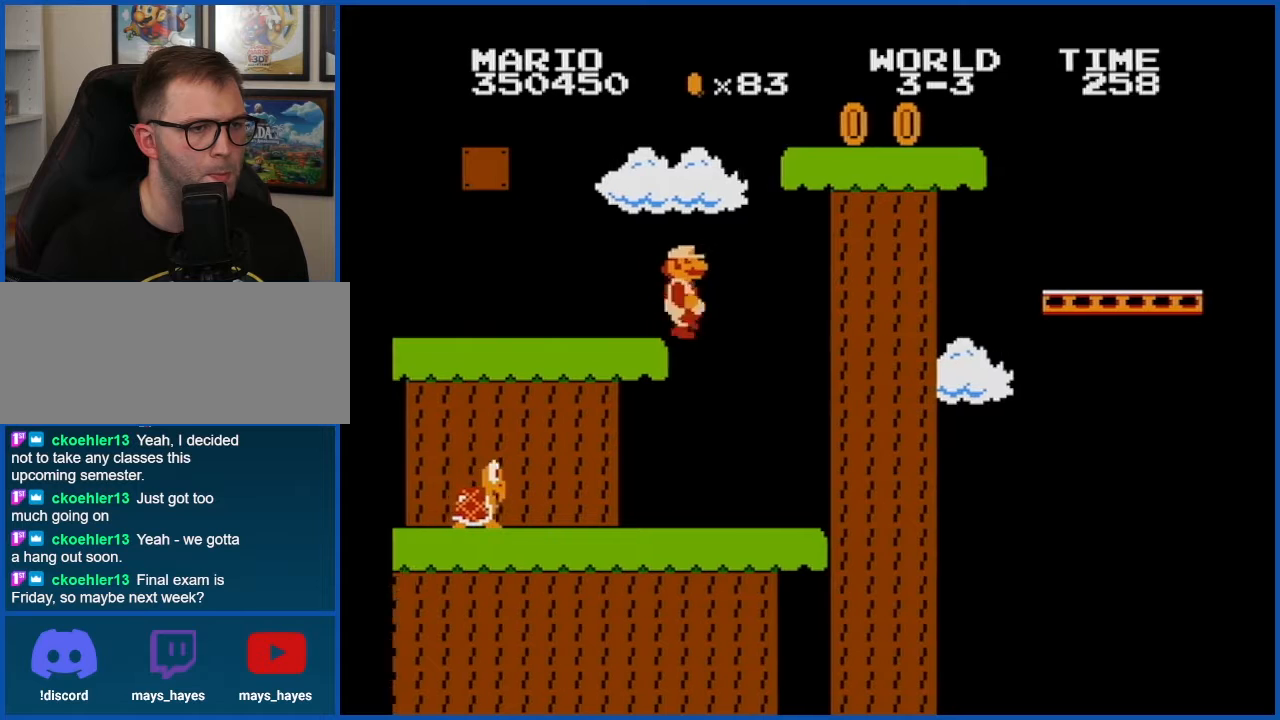
{"buttons": ["A", "B", "DPAD_RIGHT"], "events": [[50, "A", "down"]]}
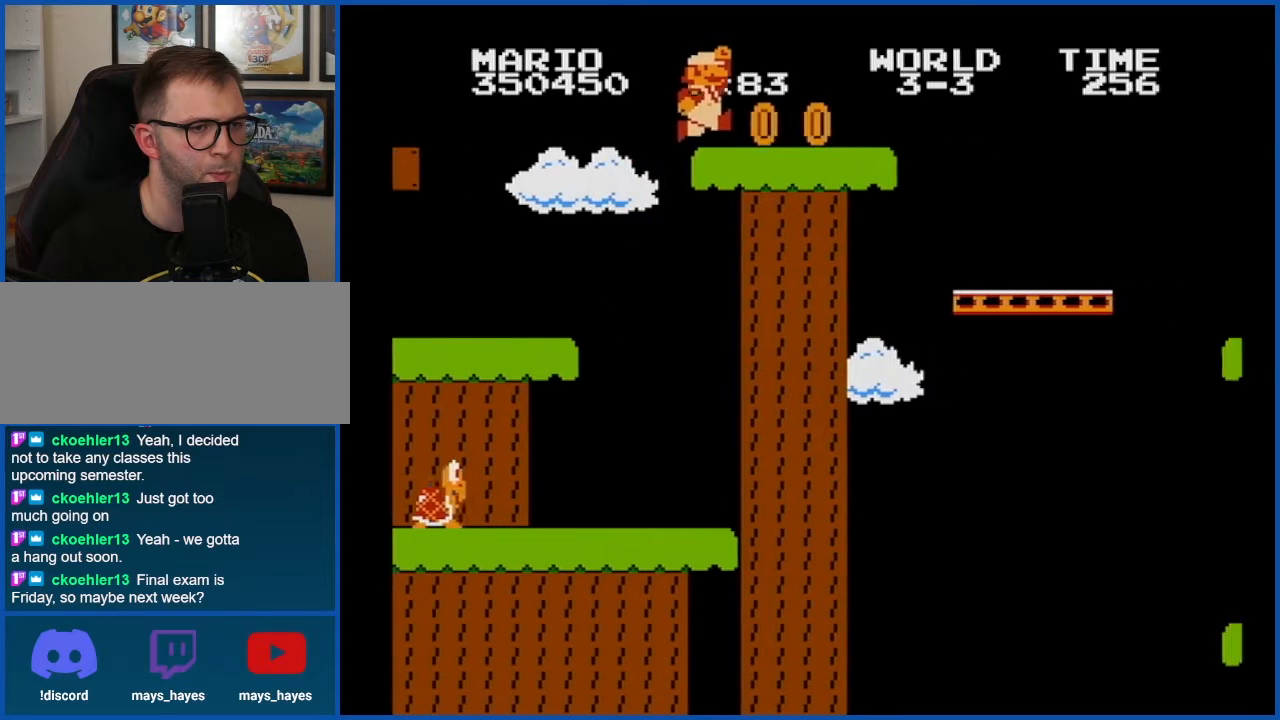
{"buttons": ["B"], "events": [[16, "A", "up"], [484, "DPAD_RIGHT", "up"]]}
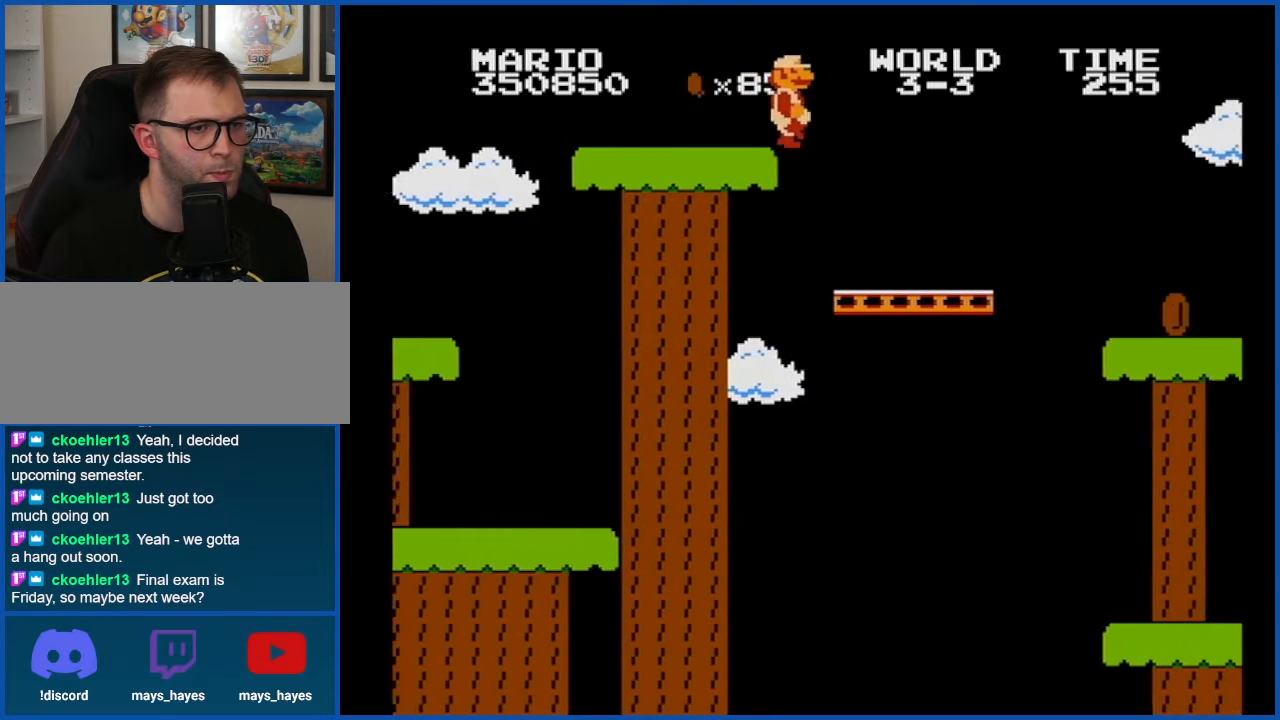
{"buttons": ["B", "DPAD_RIGHT"], "events": [[50, "DPAD_LEFT", "down"], [134, "DPAD_LEFT", "up"], [234, "DPAD_RIGHT", "down"], [384, "A", "down"], [484, "A", "up"]]}
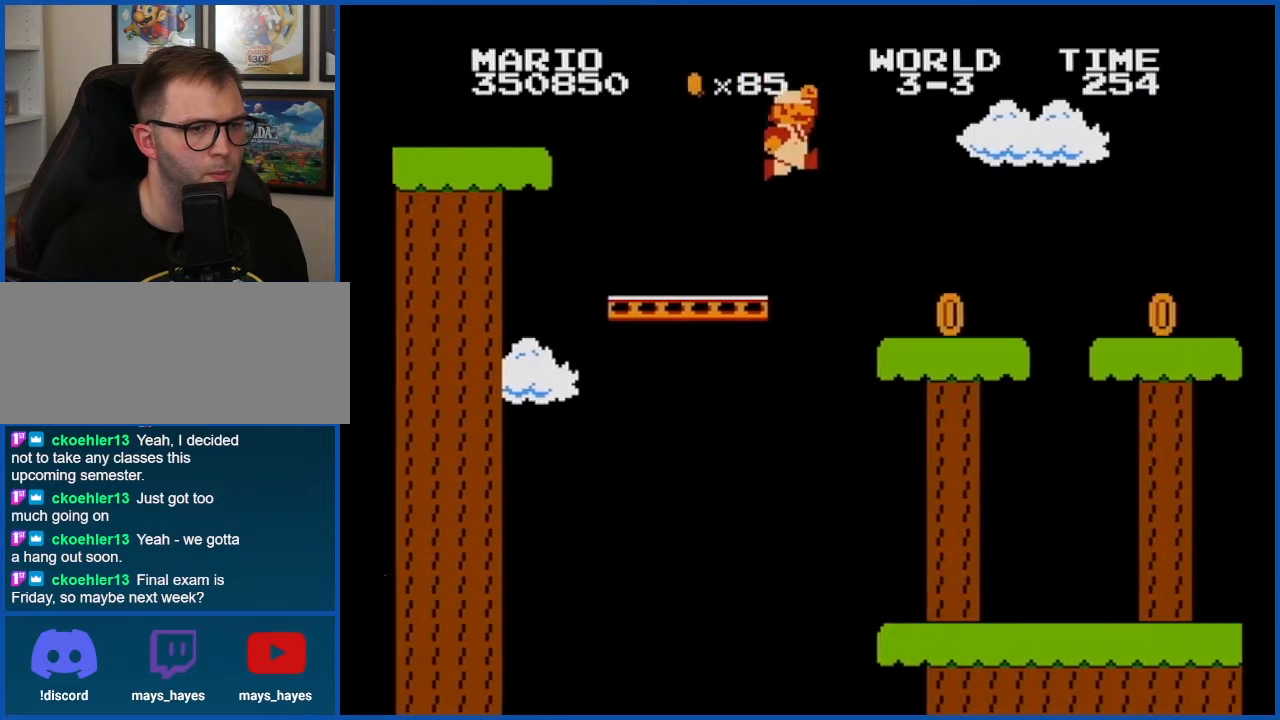
{"buttons": ["B", "DPAD_RIGHT"], "events": [[16, "DPAD_RIGHT", "up"], [50, "DPAD_LEFT", "down"], [100, "DPAD_LEFT", "up"], [233, "DPAD_RIGHT", "down"]]}
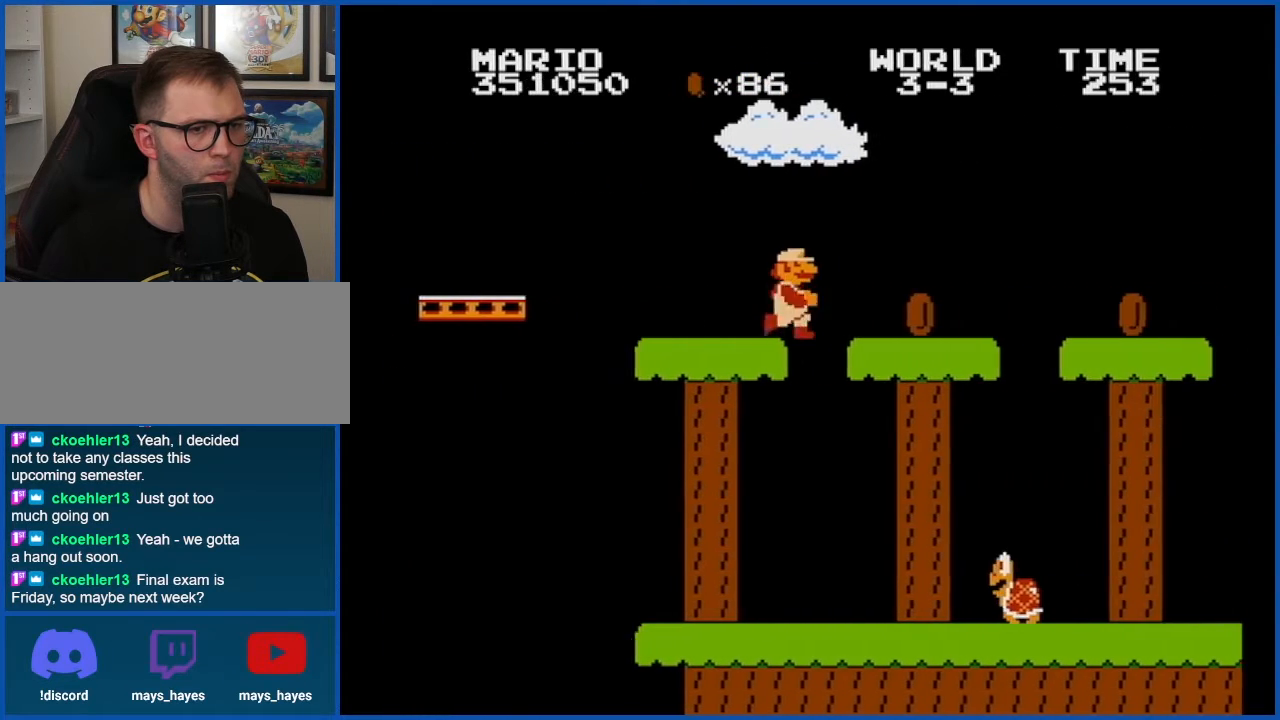
{"buttons": ["B", "DPAD_RIGHT"], "events": []}